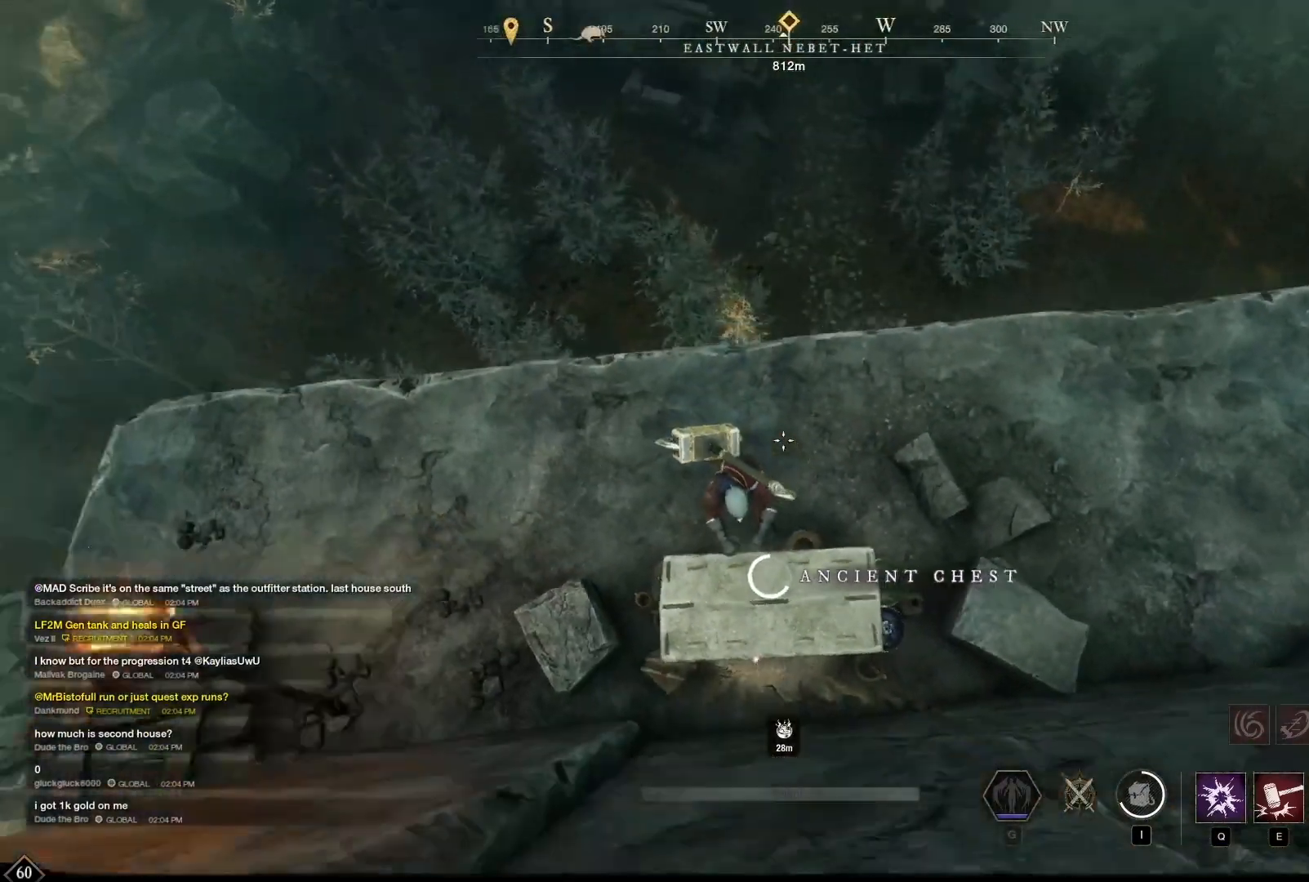
Gameplay with keyboard and mouse; each line is a JSON object with the keys and mouse buttons held at the frame after it. "events" lists presses ("down") and releases ("up") of "1", "2", "3", "4", "5", "6", "7", "a", "alt", "b", "c", "caps_lock", "ctrl", "d", "e", "escape", "f", "g", "h", "q", "r", "s", "shift", "space", "t", "tab", "v", "w", "x", "y", "z", "mouse_left", "mouse_wheel", "mouse_right", "mouse_mb4" and "mouse_mb5" between this image and that frame as [ms after this image, input, new state], when the widget could be followed in between. "mouse_left", "mouse_wheel", "mouse_right", "mouse_mb4", "mouse_mb5" = the "left", "wheel", "right", "mb4", "mb5" buttons of the "mouse" list. No other keys are recorded. "wheel" means that the mouse wheel is clicked or scrolled. Mouse movement is not recorded.
{"keys": [], "mouse": [], "events": []}
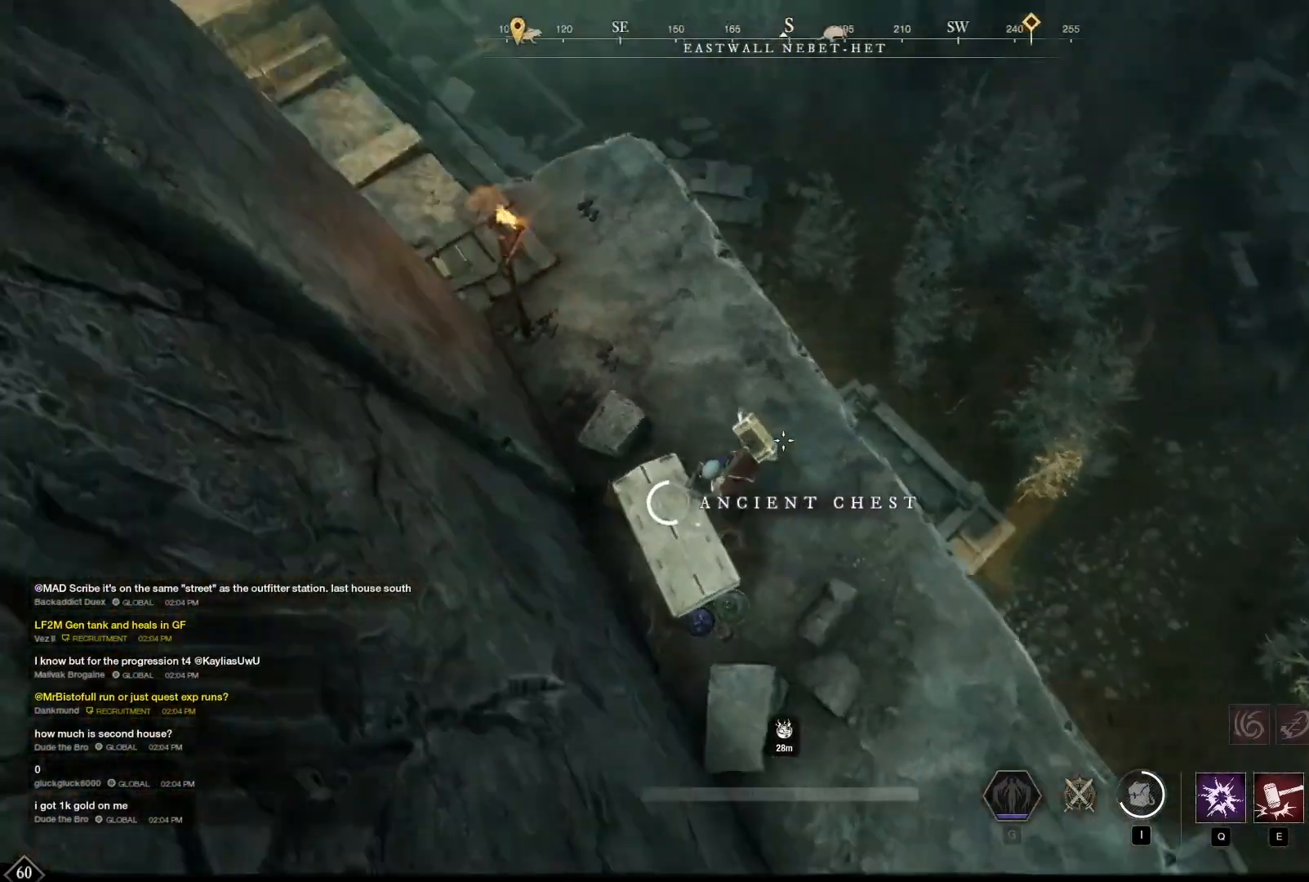
{"keys": [], "mouse": [], "events": []}
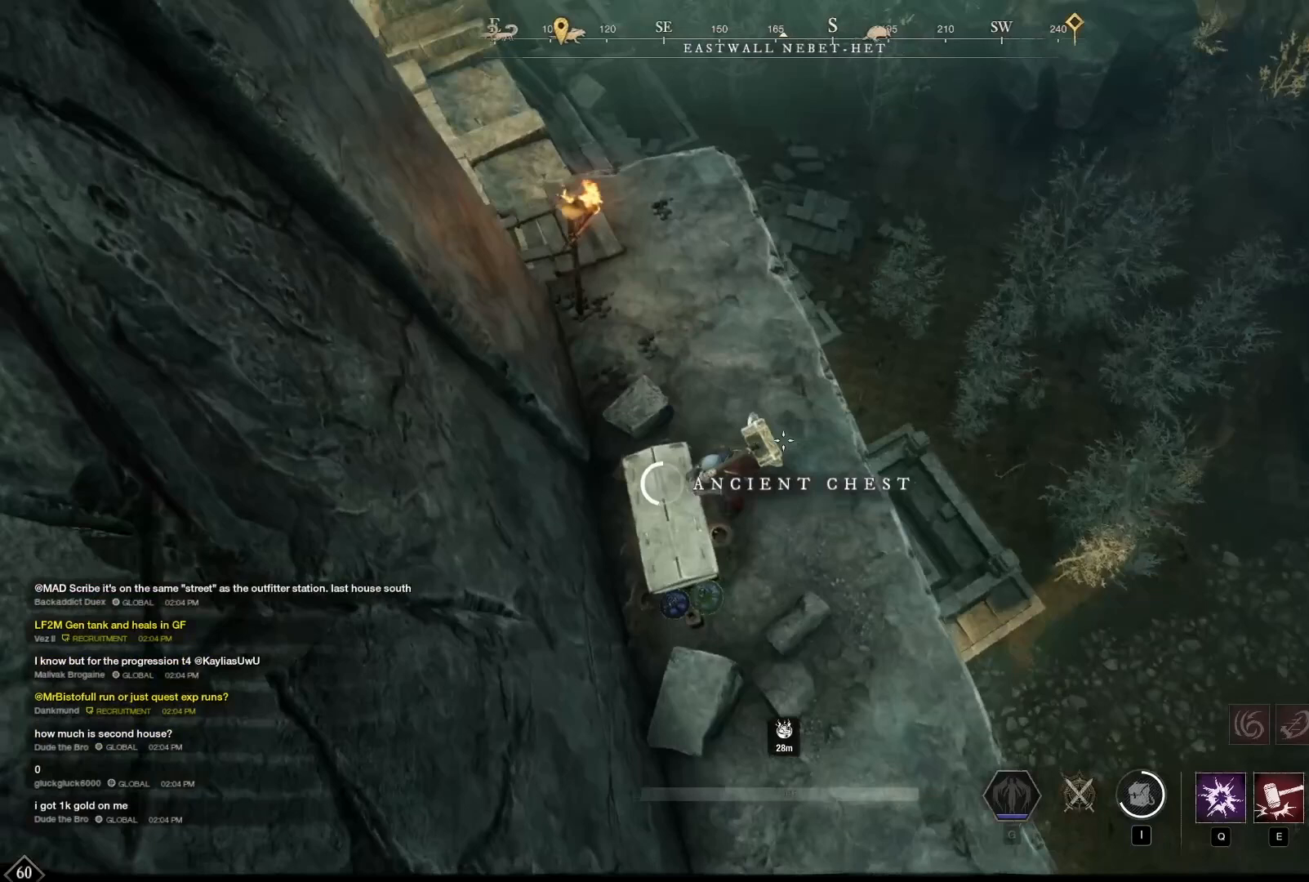
{"keys": [], "mouse": [], "events": []}
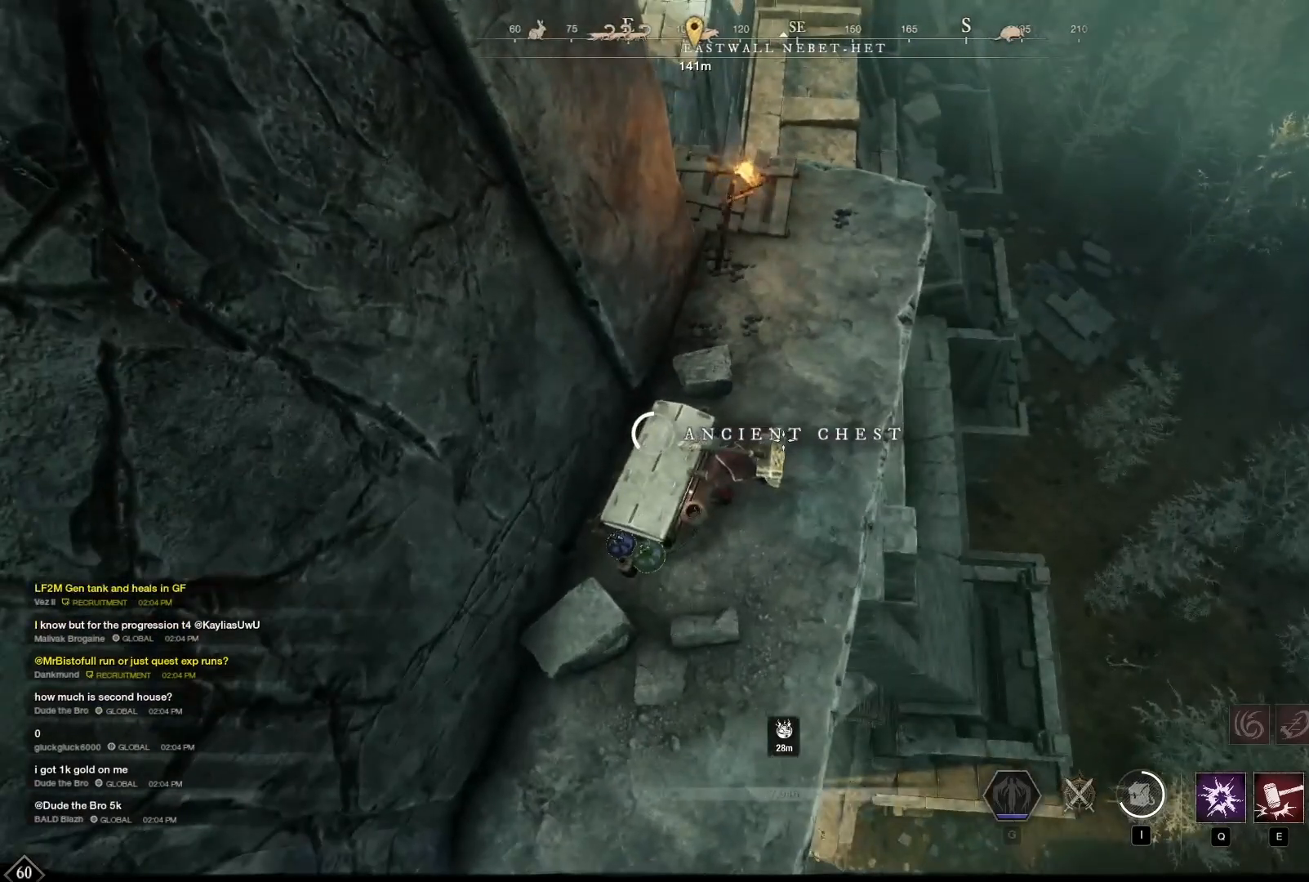
{"keys": [], "mouse": [], "events": []}
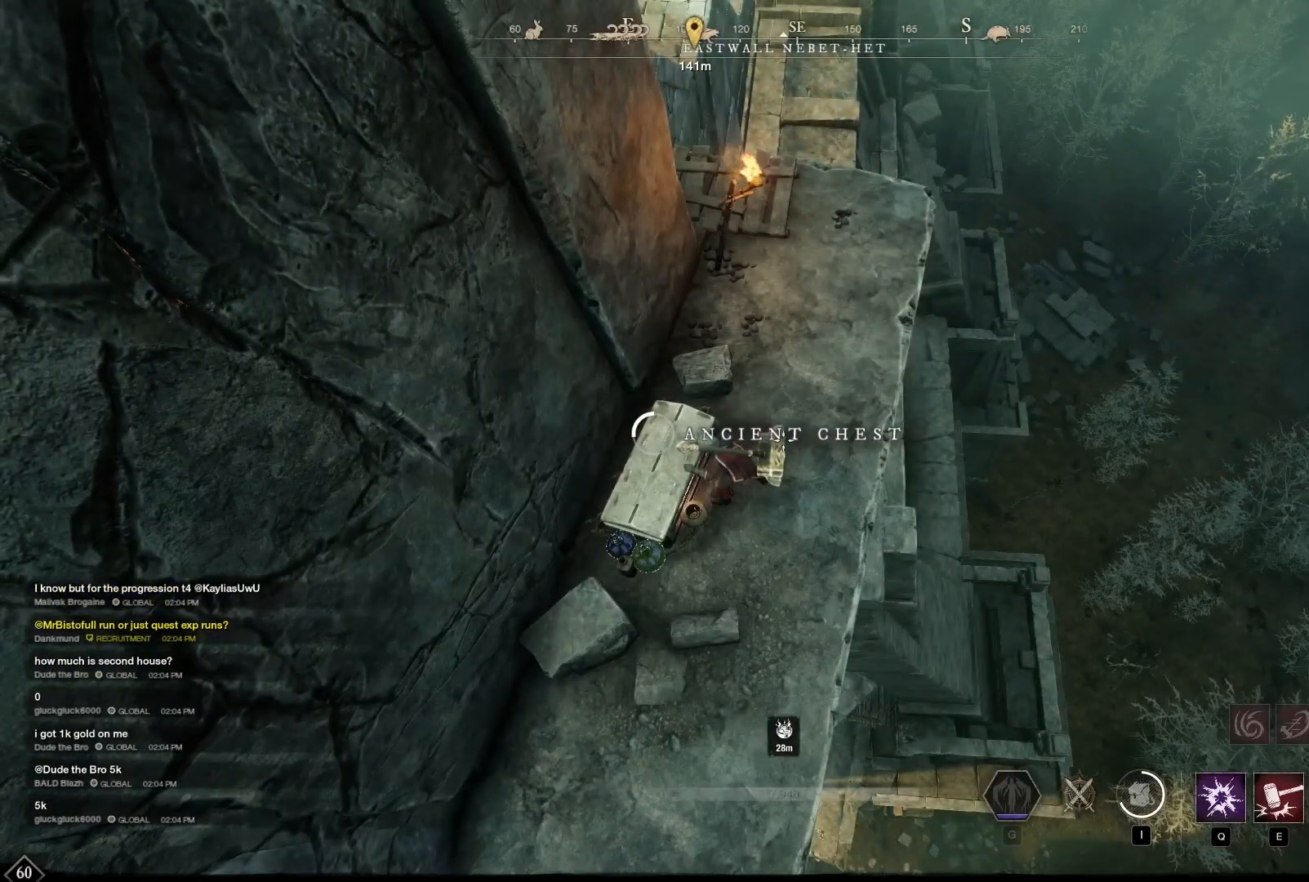
{"keys": [], "mouse": [], "events": []}
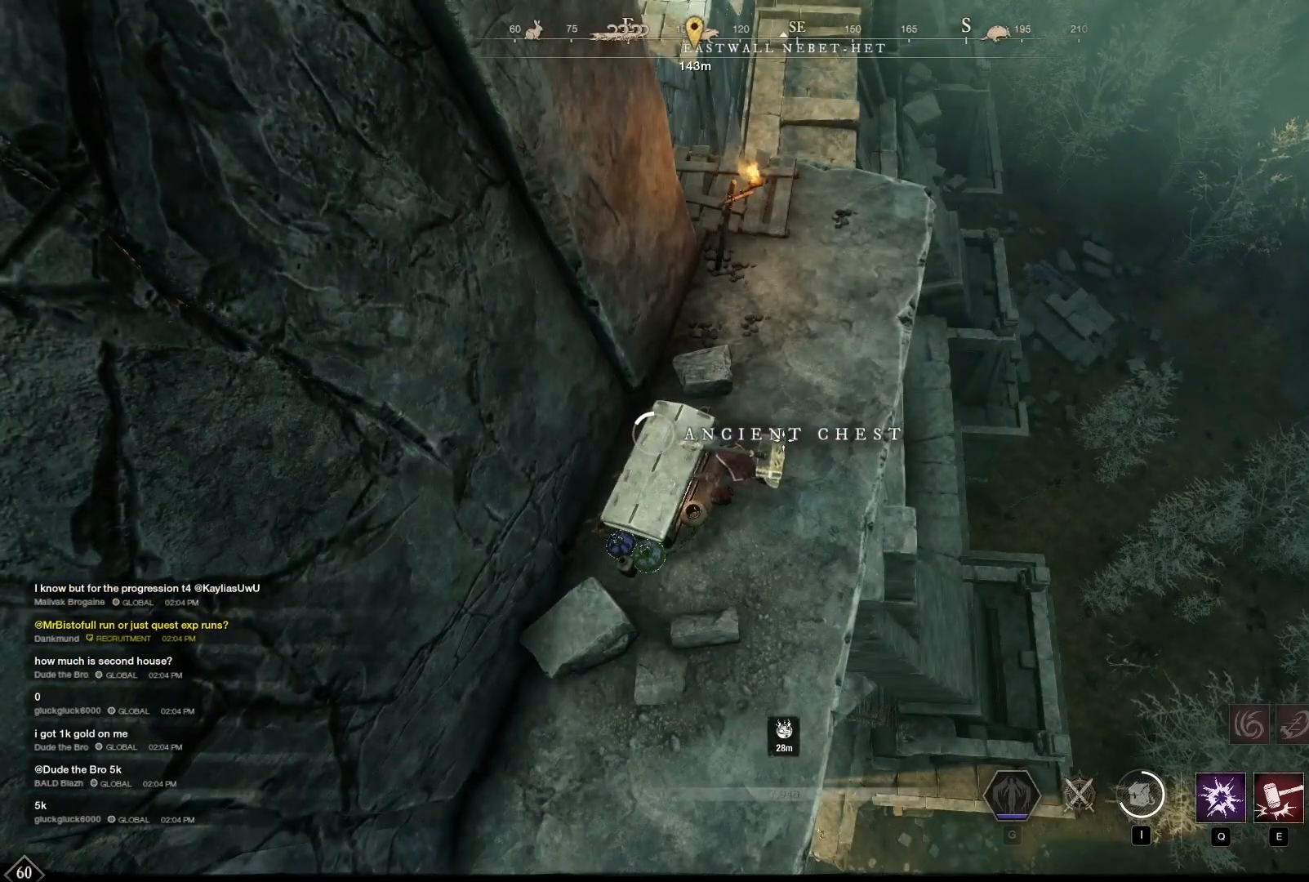
{"keys": [], "mouse": [], "events": []}
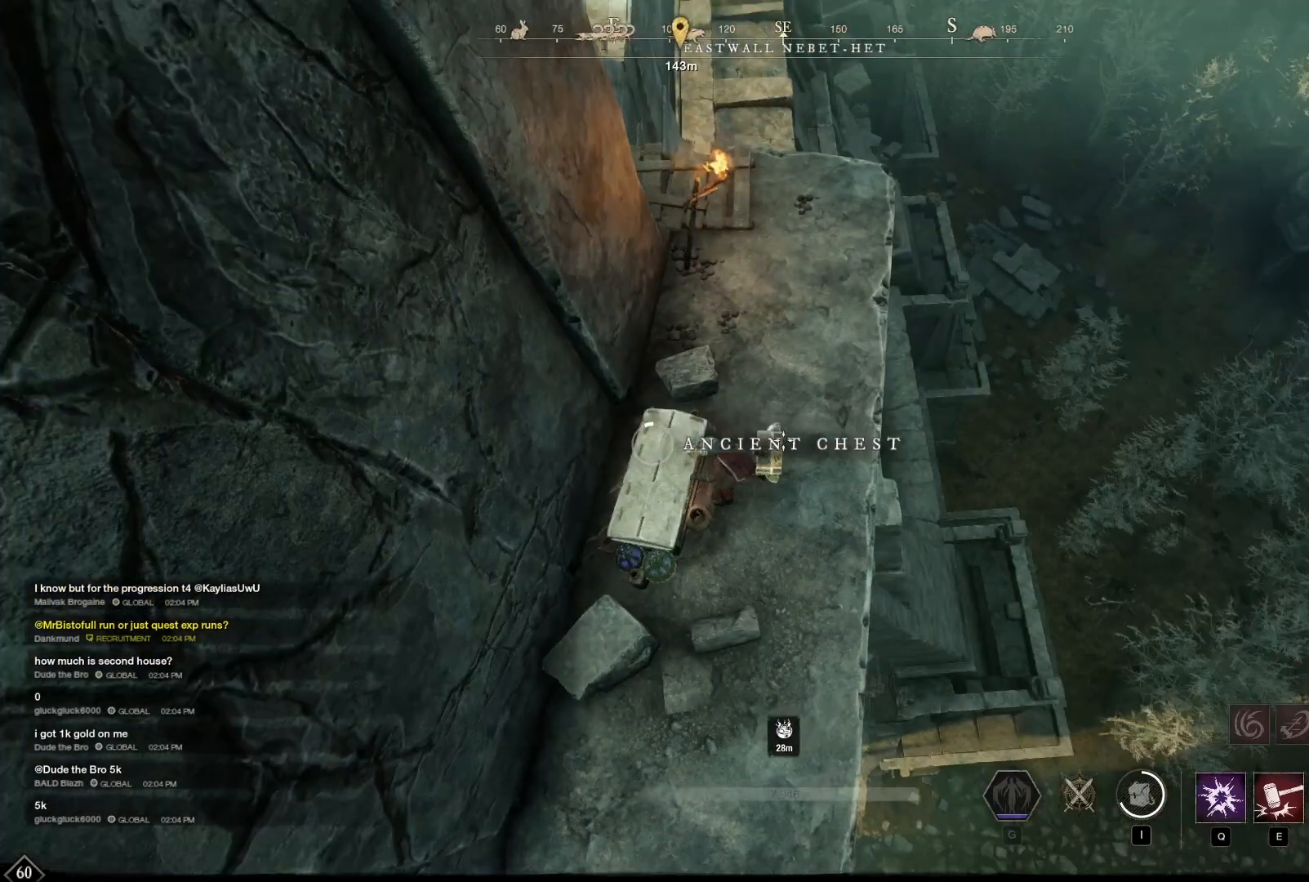
{"keys": [], "mouse": [], "events": []}
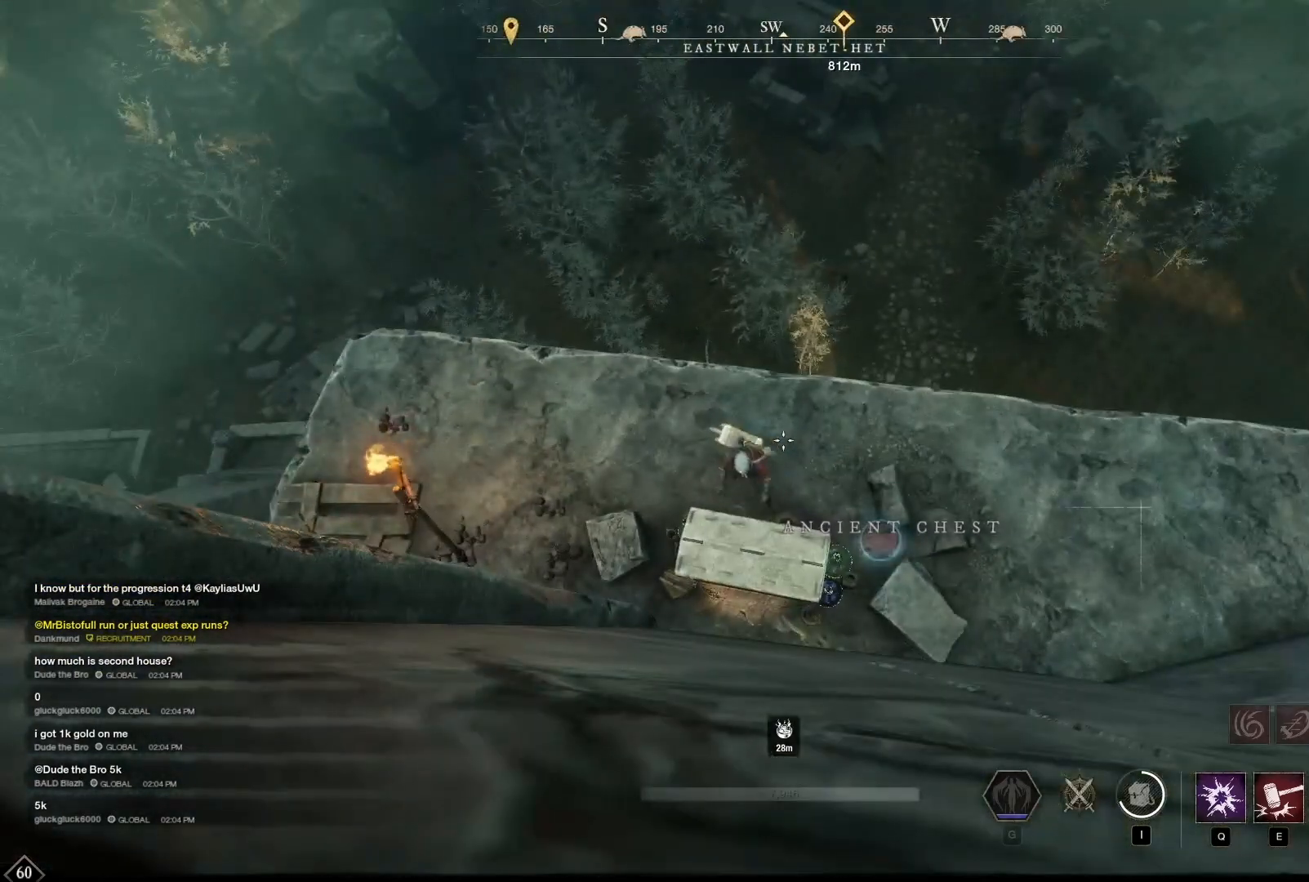
{"keys": ["d", "w"], "mouse": [], "events": [[333, "mouse_mb5", "down"], [375, "d", "down"], [500, "mouse_mb5", "up"], [500, "w", "down"]]}
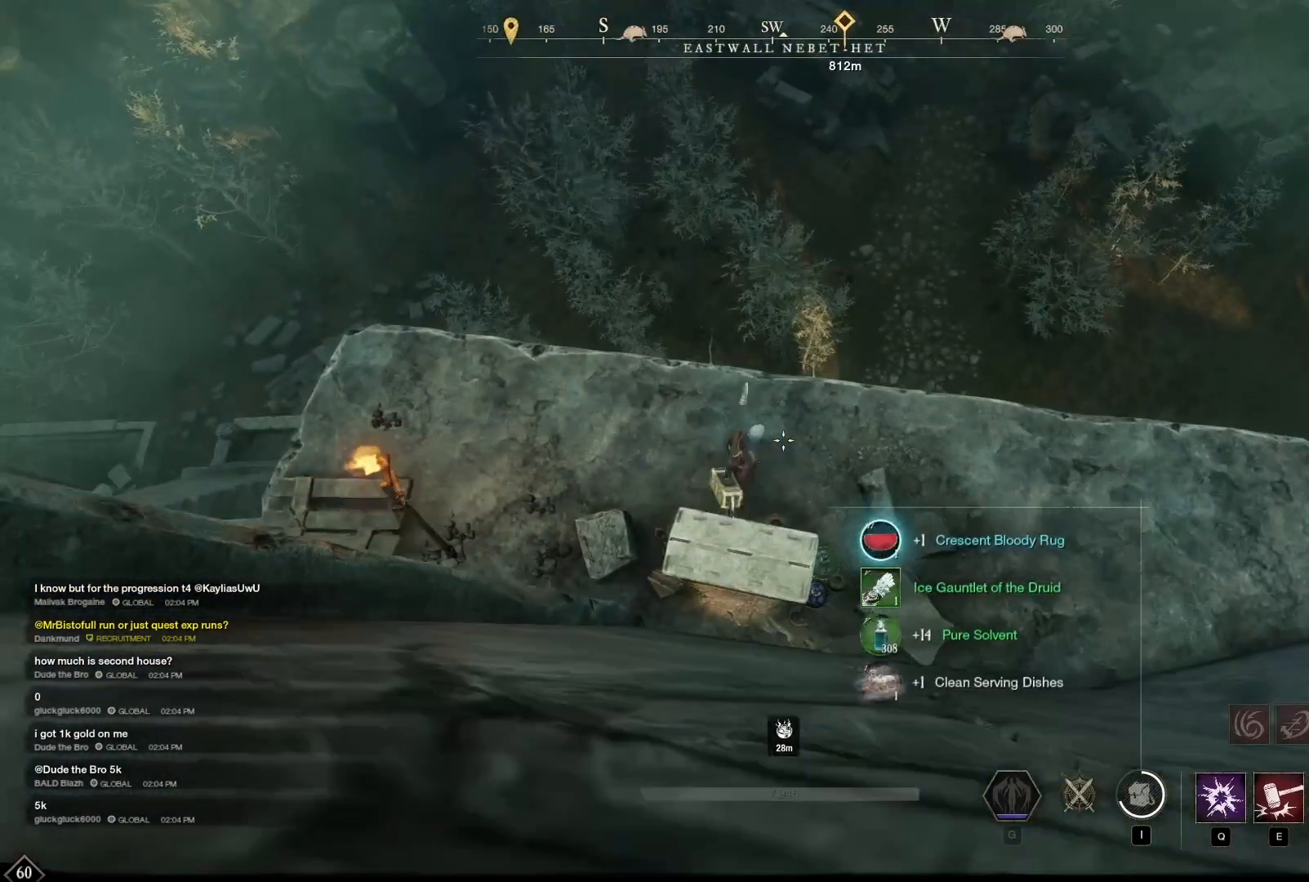
{"keys": ["w"], "mouse": ["right"], "events": [[208, "mouse_right", "down"], [250, "d", "up"]]}
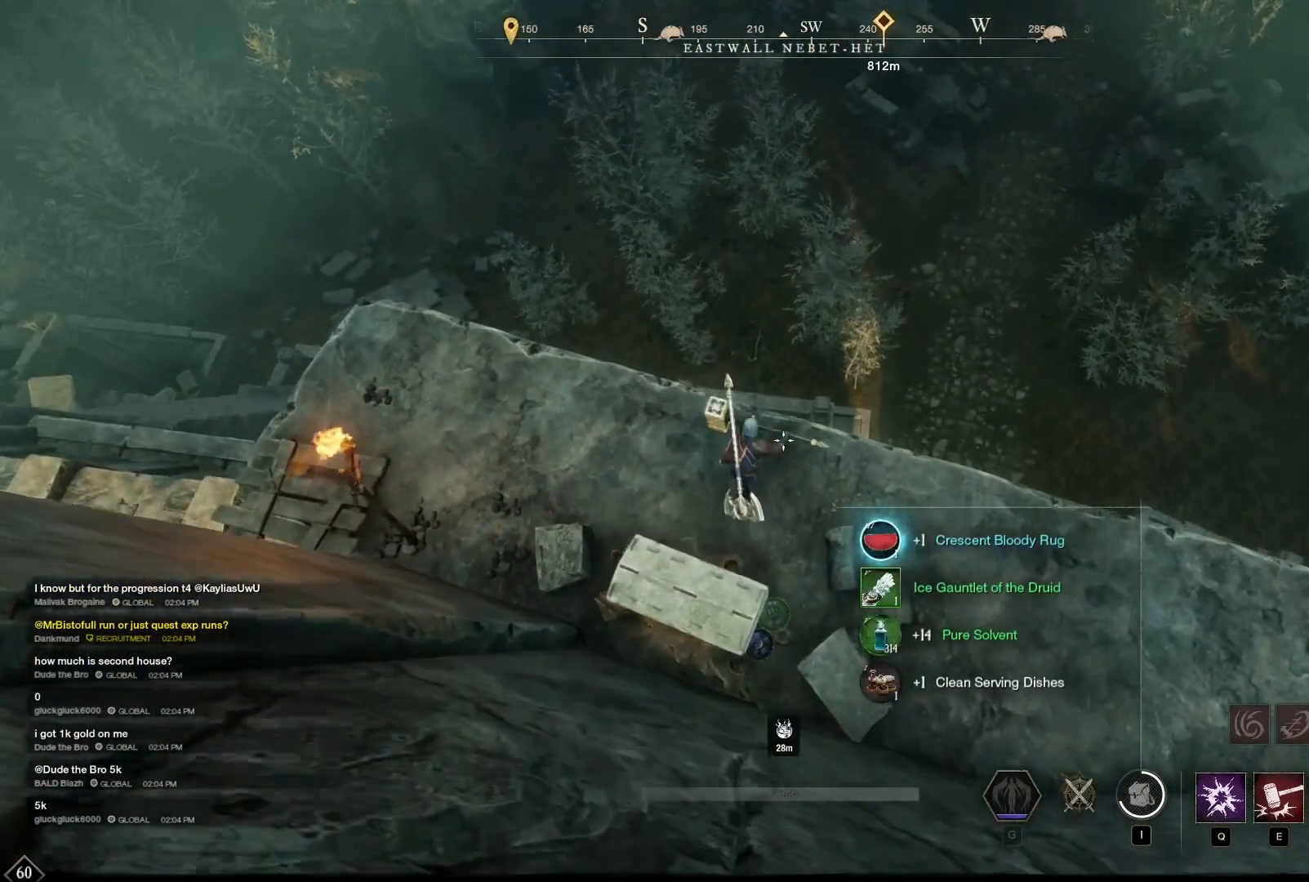
{"keys": [], "mouse": ["right"], "events": [[250, "w", "up"]]}
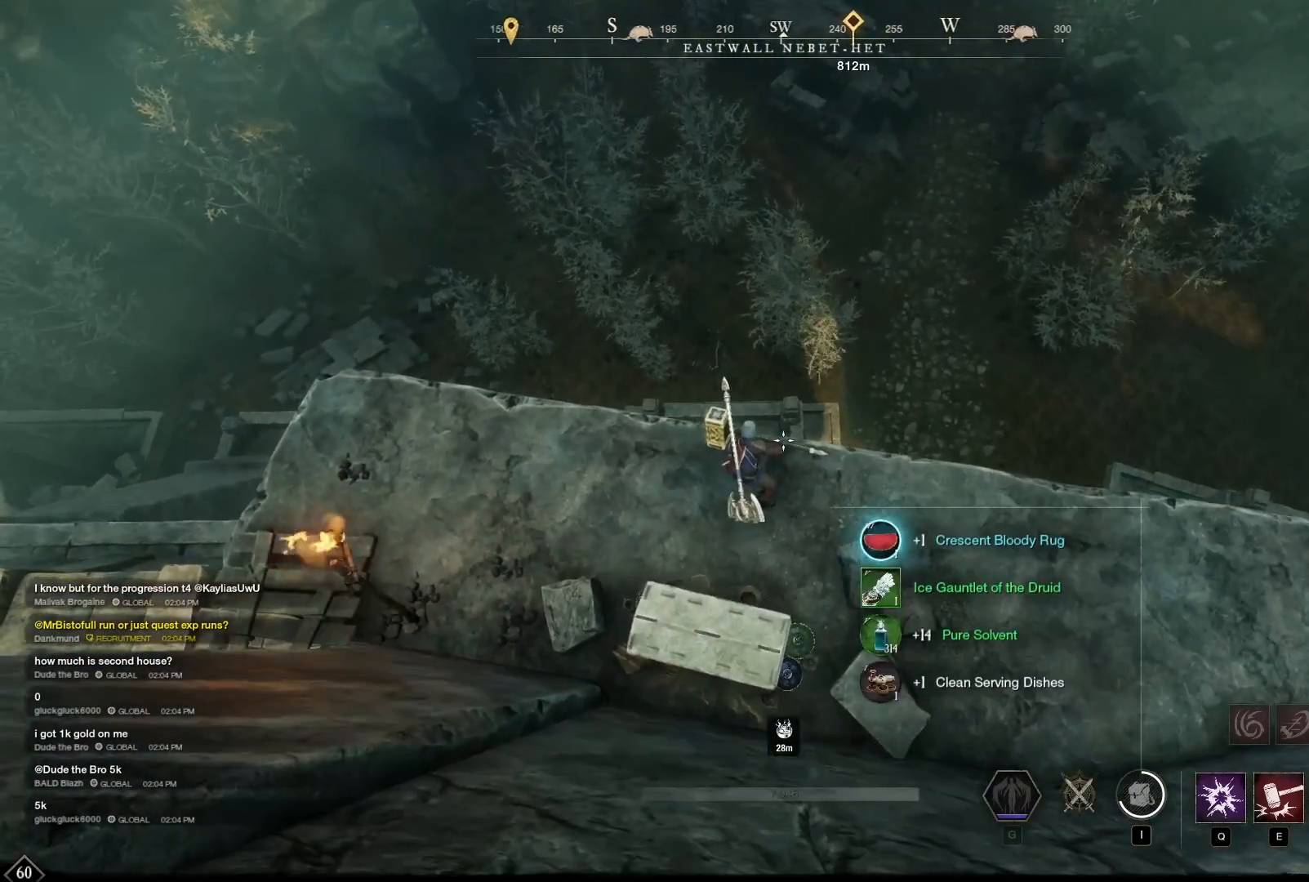
{"keys": ["w"], "mouse": ["right"], "events": [[500, "w", "down"]]}
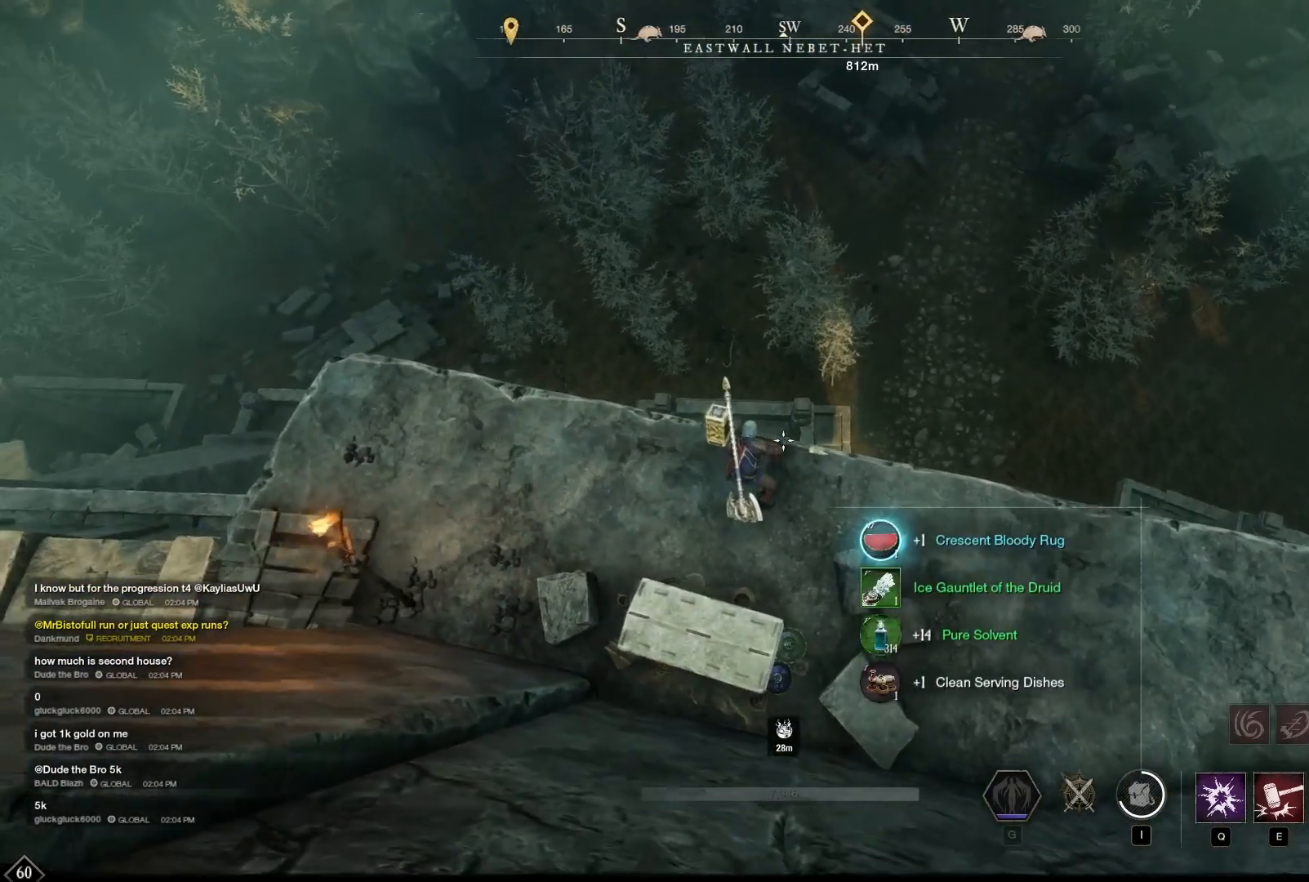
{"keys": ["w"], "mouse": ["right"], "events": []}
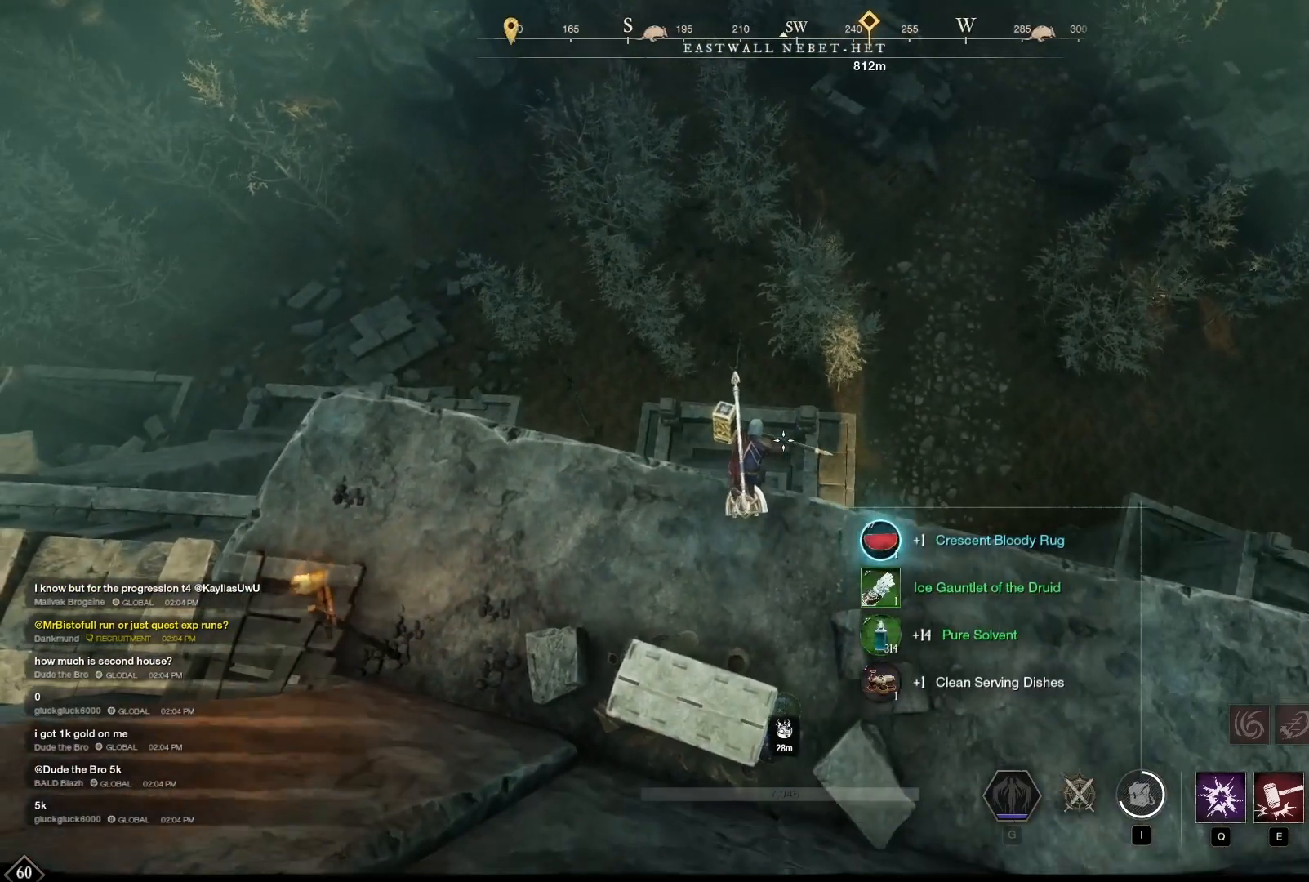
{"keys": ["w"], "mouse": ["right"], "events": []}
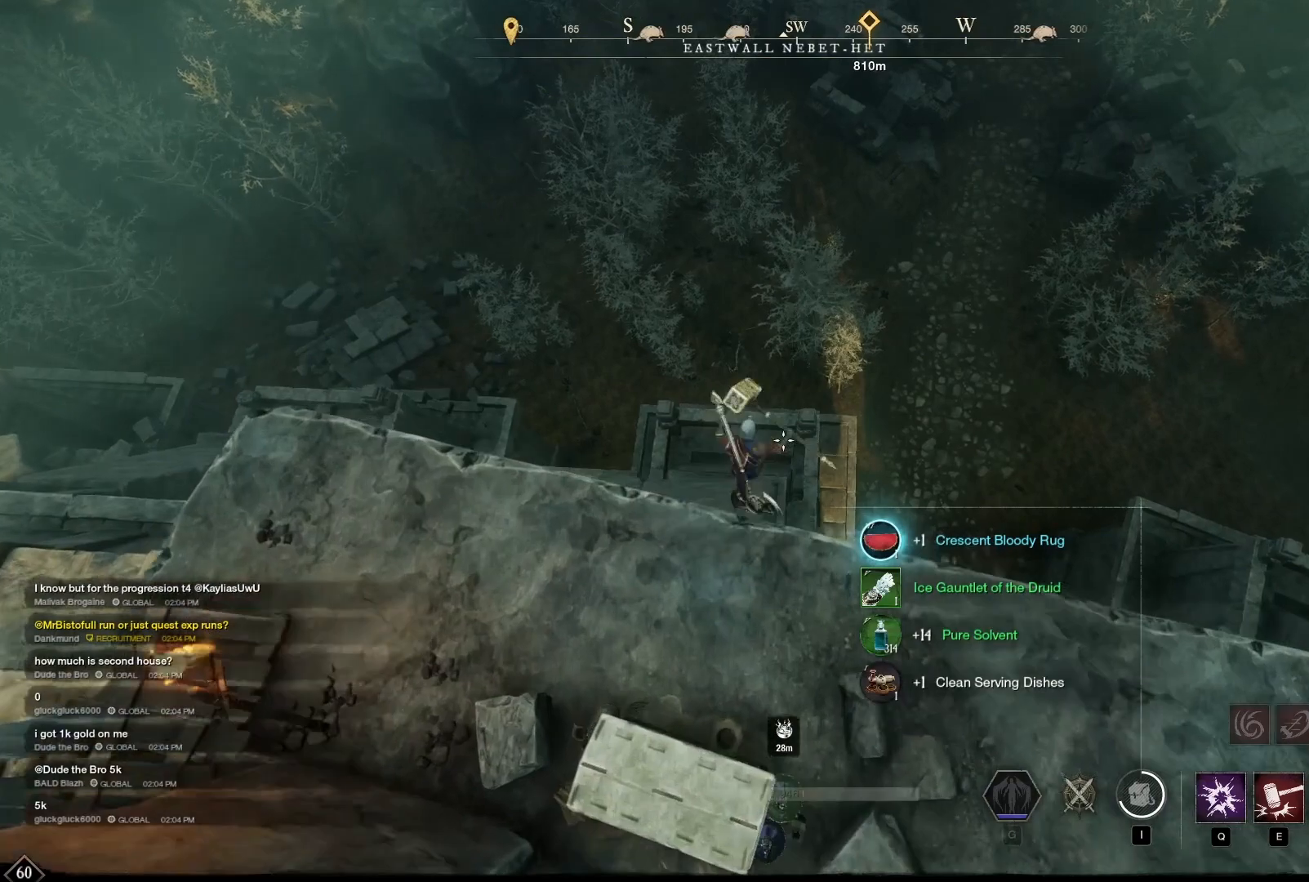
{"keys": [], "mouse": [], "events": [[250, "w", "up"], [292, "mouse_right", "up"]]}
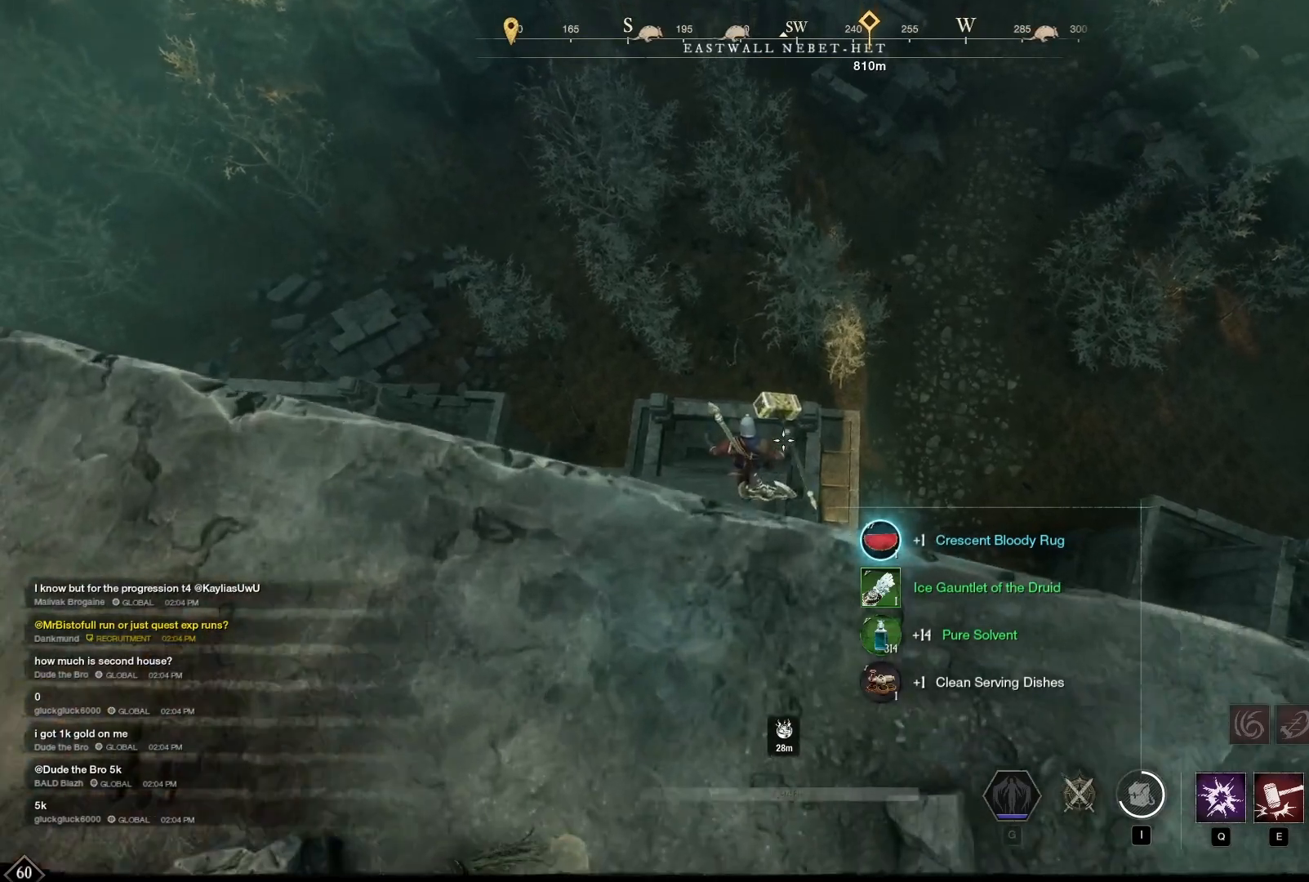
{"keys": [], "mouse": [], "events": []}
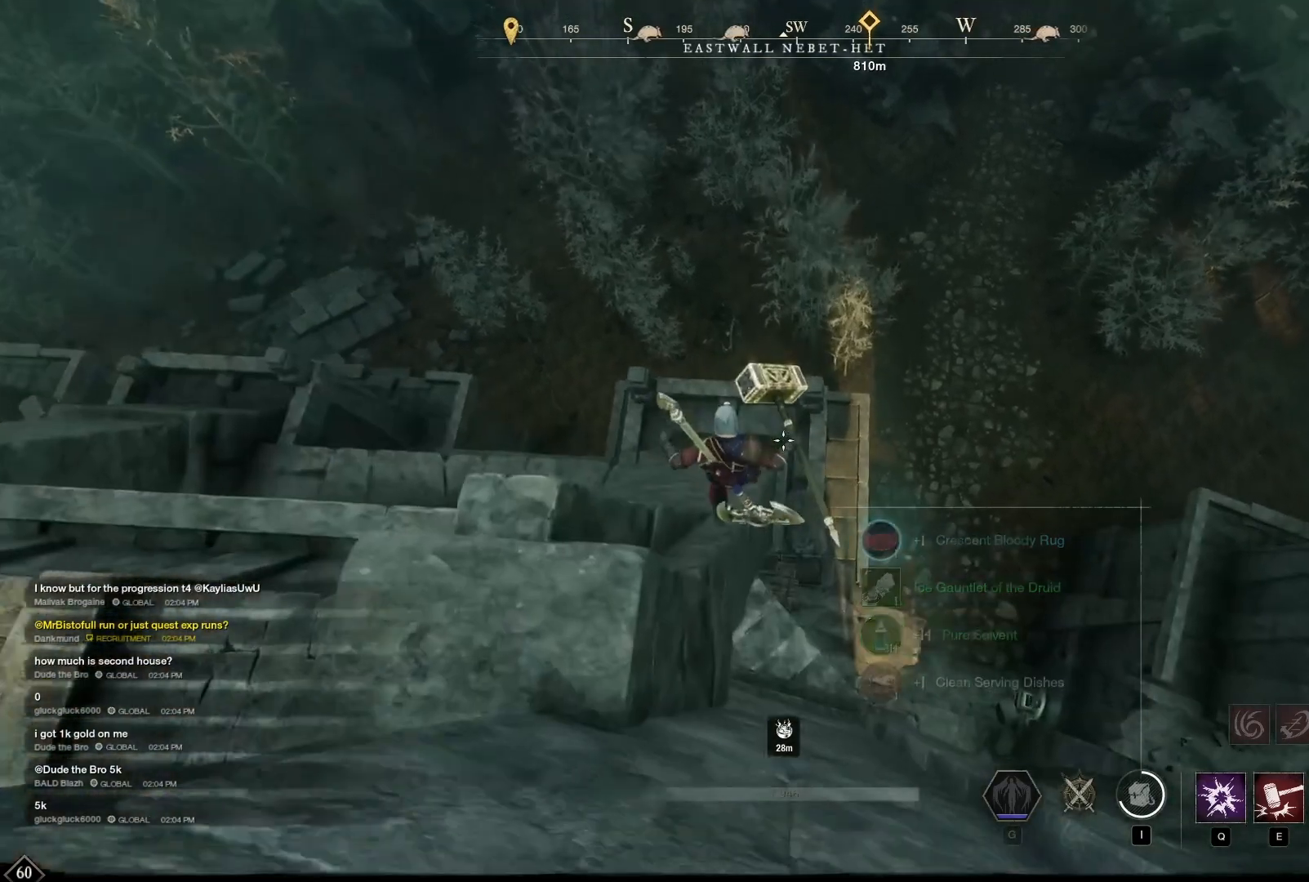
{"keys": [], "mouse": [], "events": []}
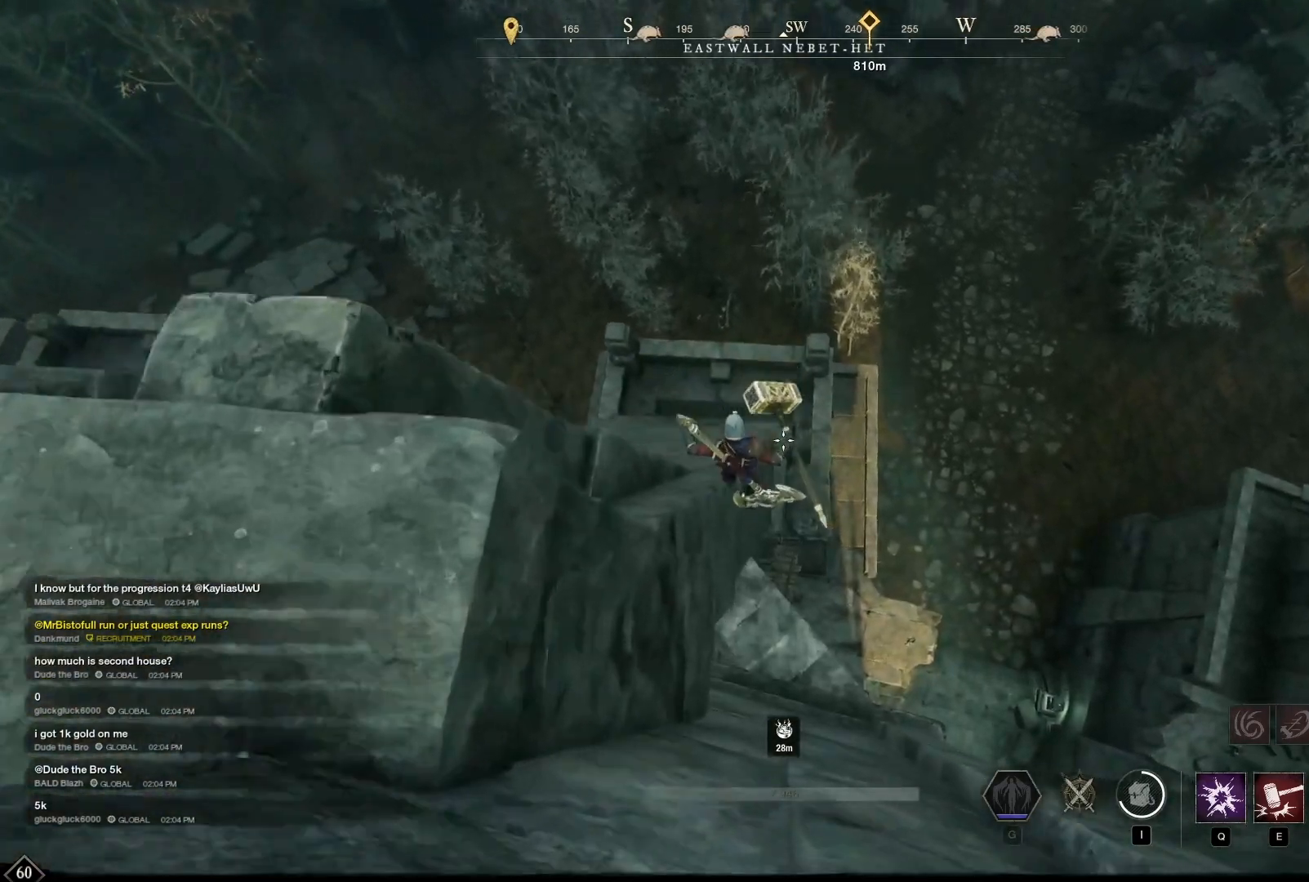
{"keys": [], "mouse": [], "events": []}
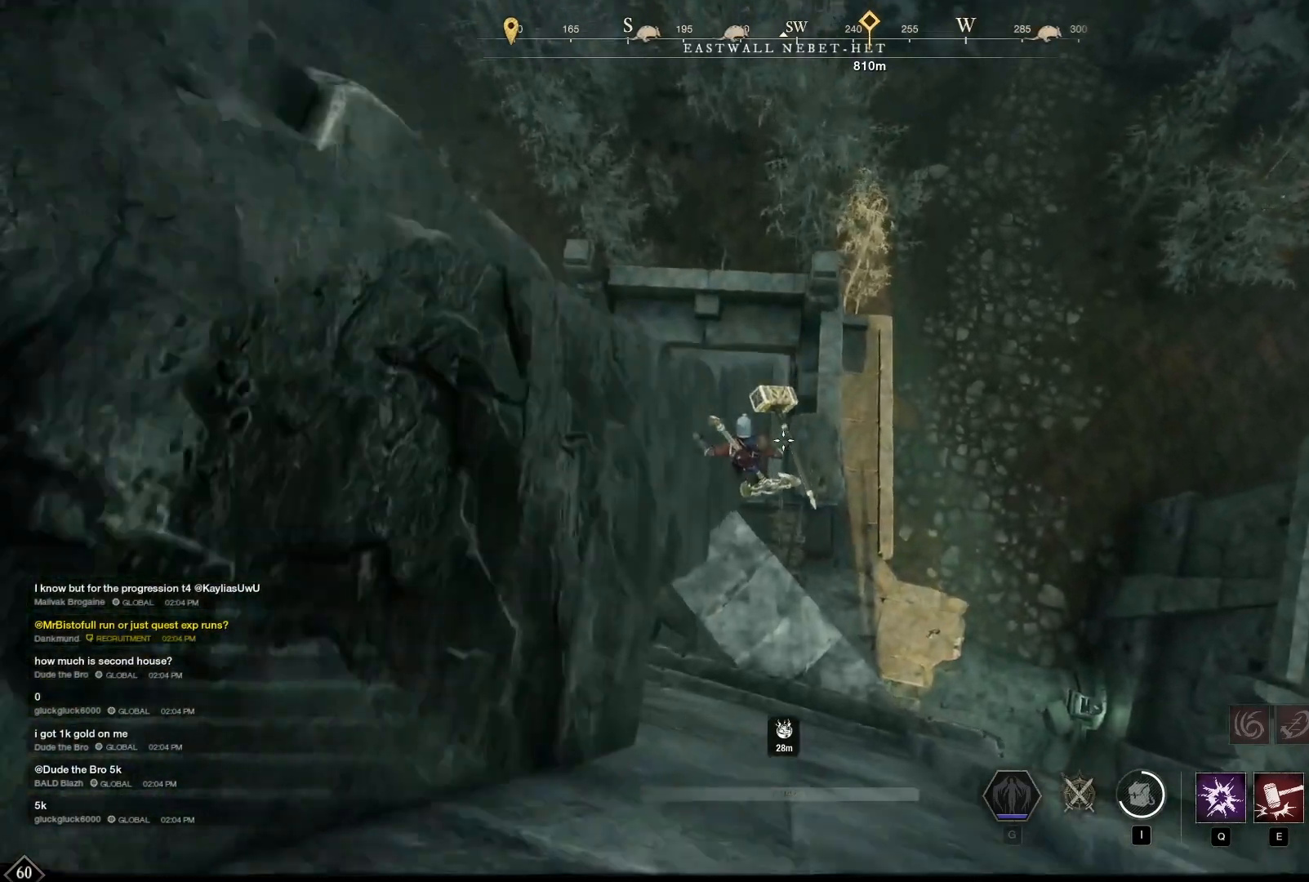
{"keys": [], "mouse": [], "events": []}
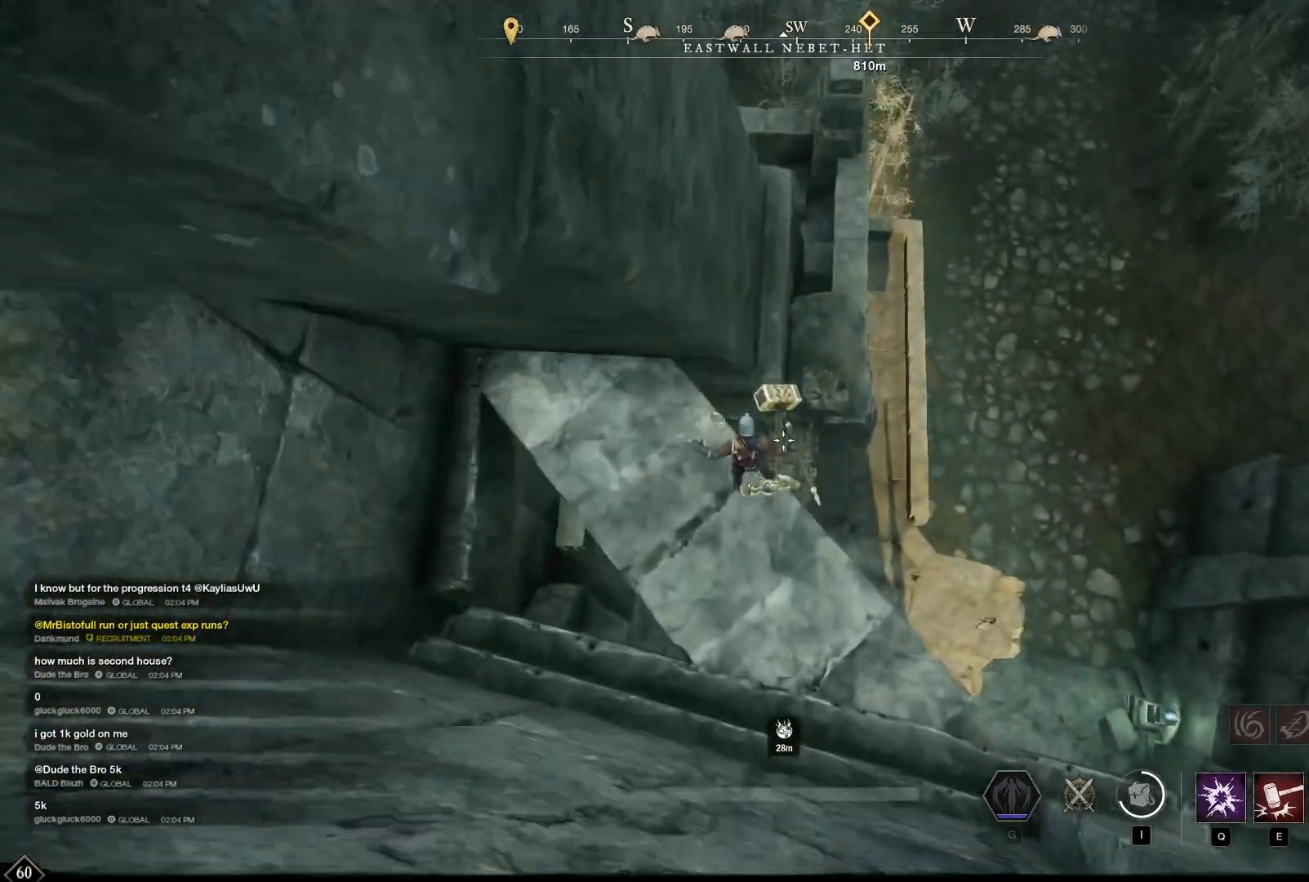
{"keys": [], "mouse": [], "events": []}
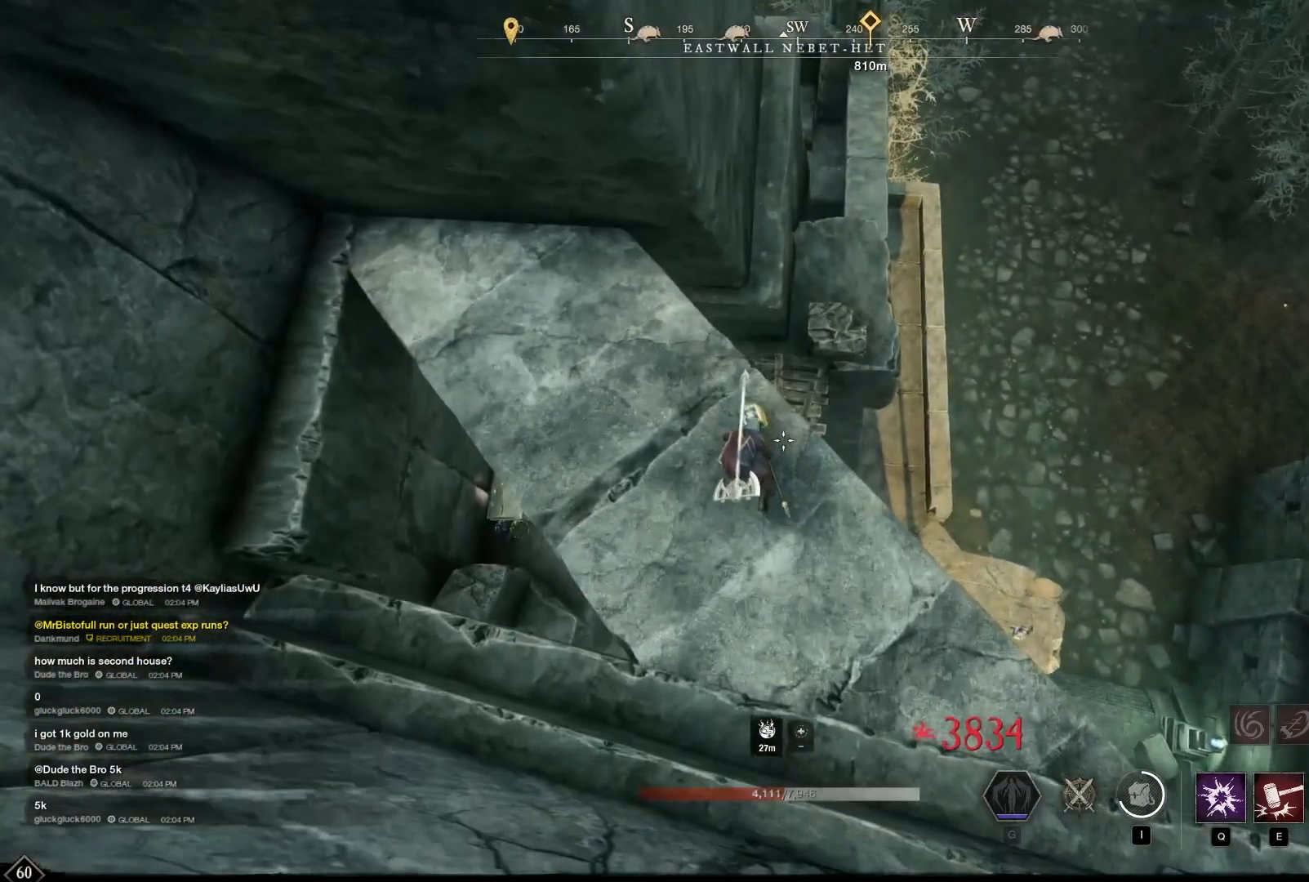
{"keys": ["w"], "mouse": [], "events": [[417, "w", "down"]]}
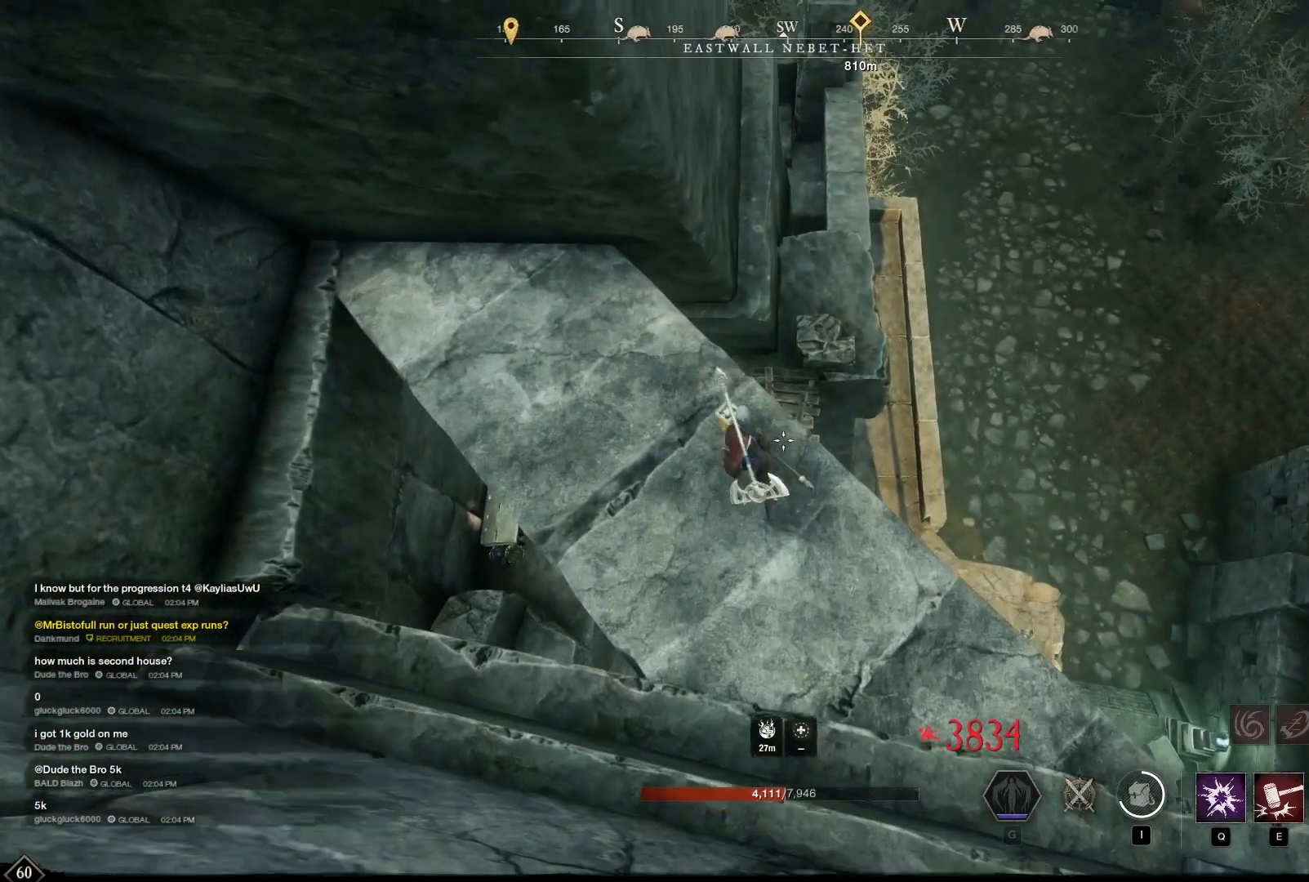
{"keys": [], "mouse": [], "events": [[333, "w", "up"]]}
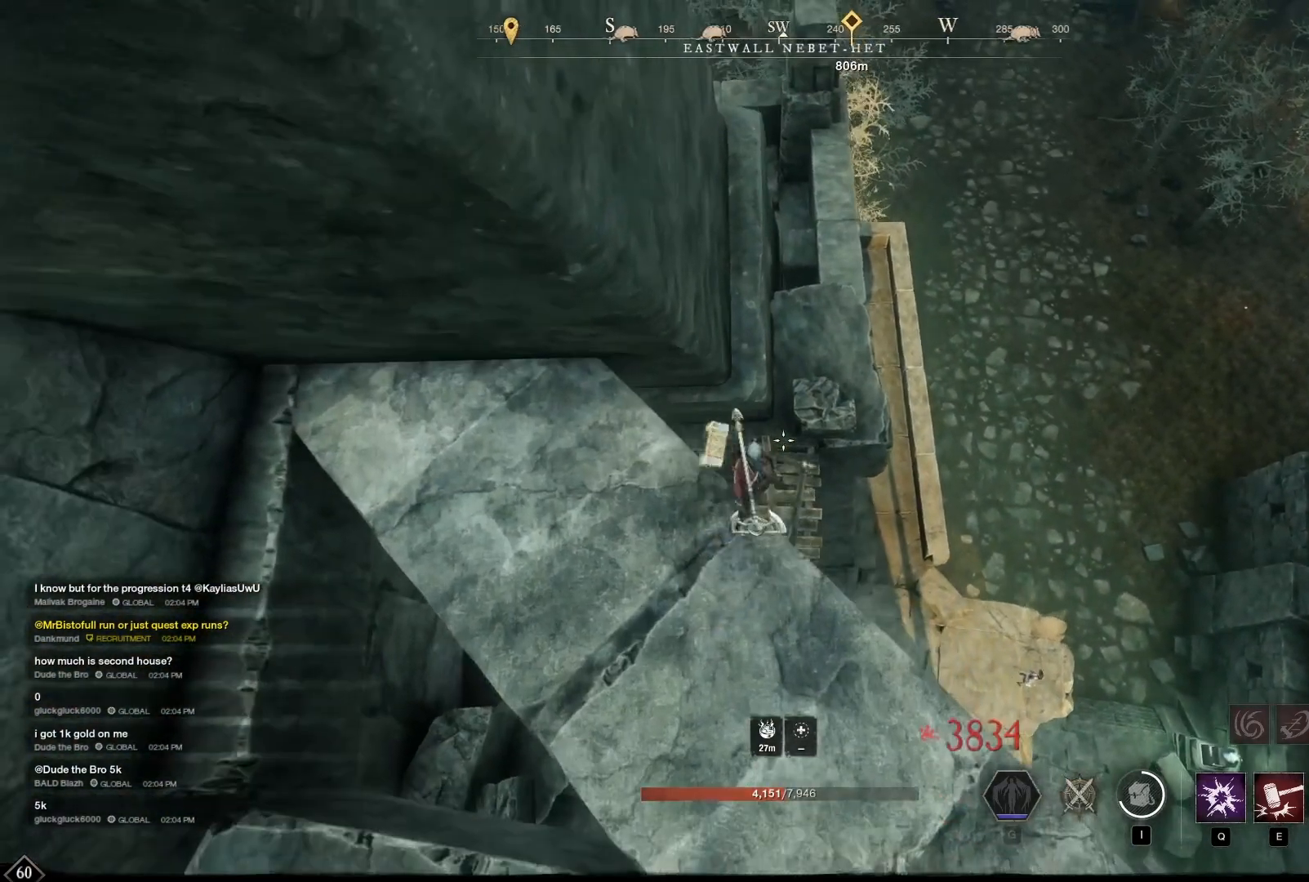
{"keys": [], "mouse": [], "events": []}
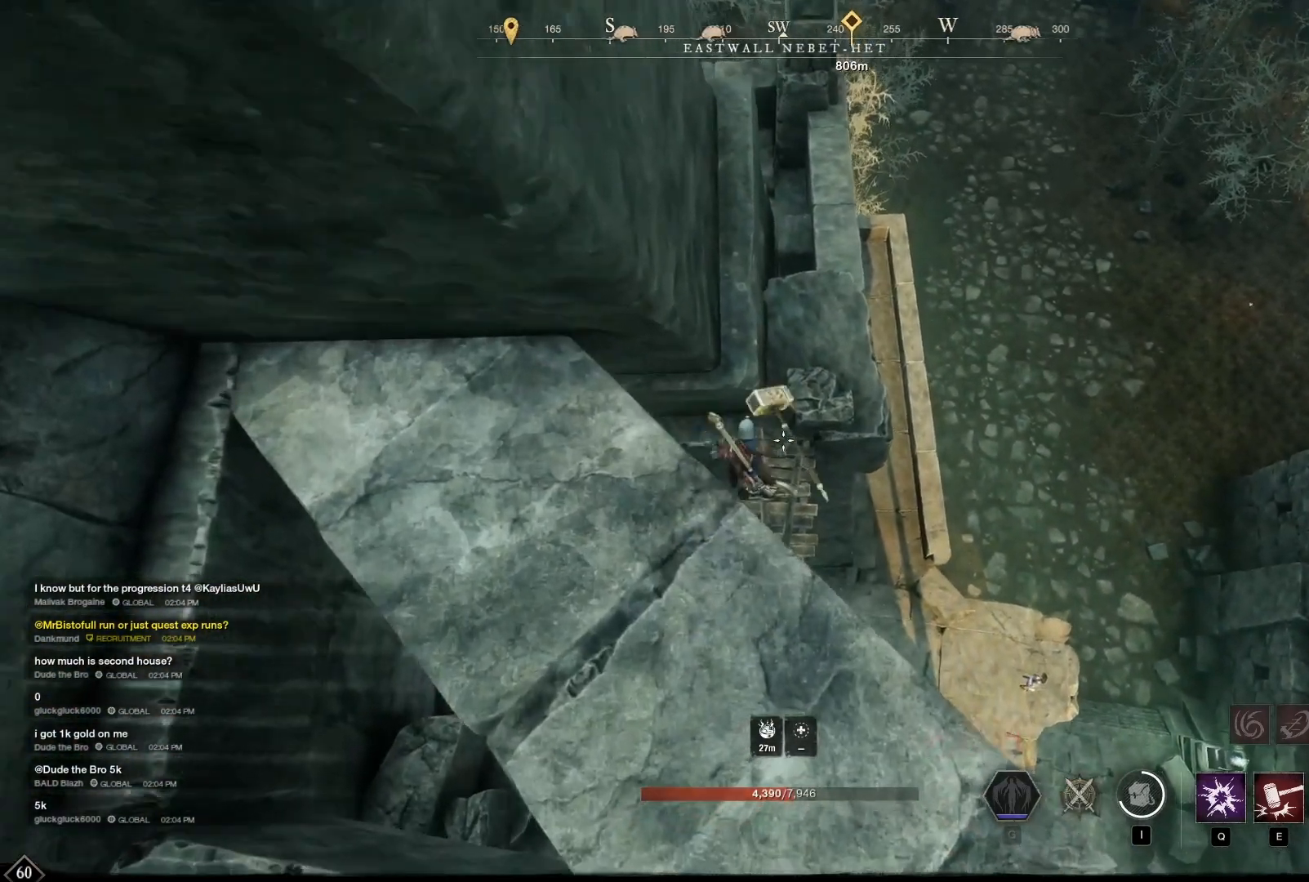
{"keys": [], "mouse": [], "events": []}
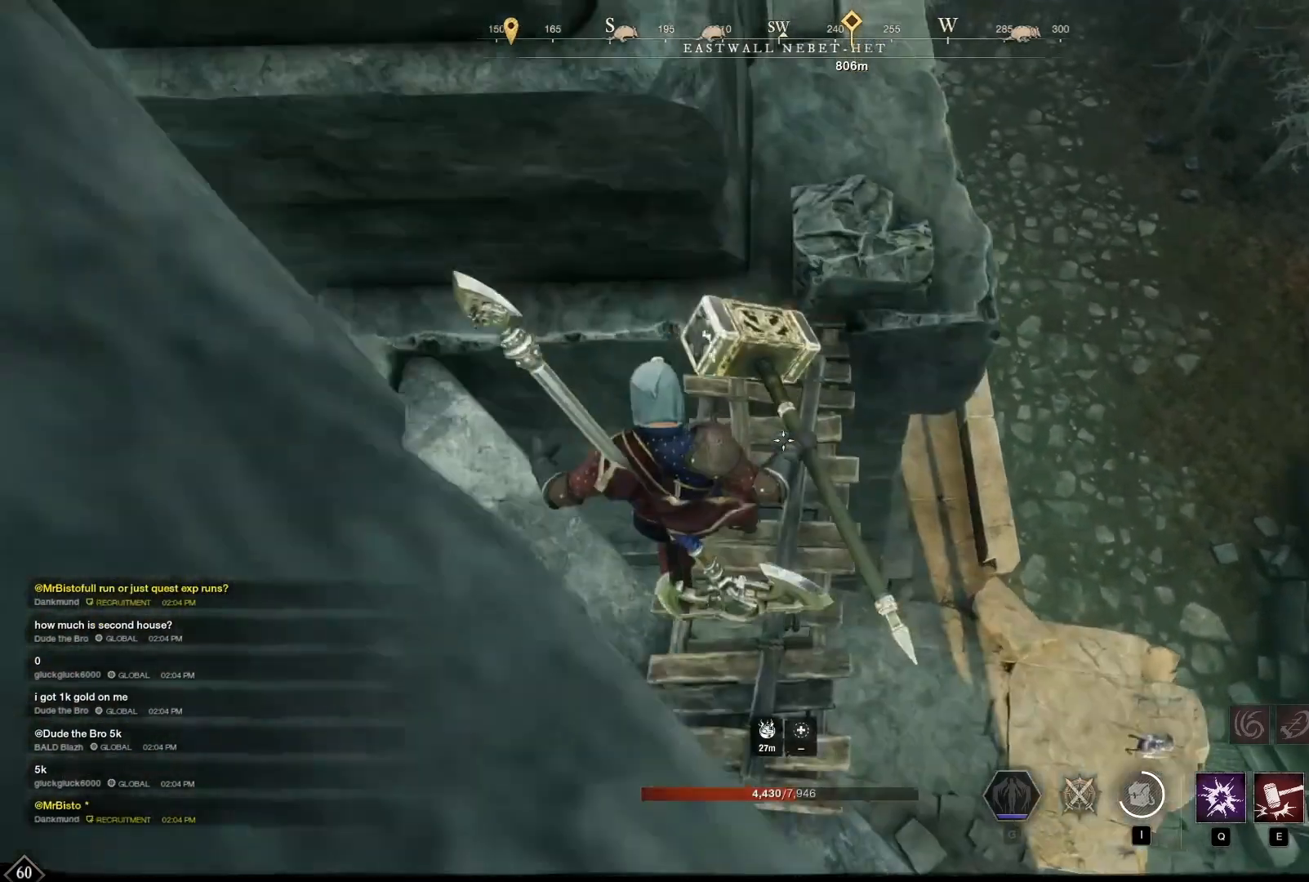
{"keys": [], "mouse": [], "events": []}
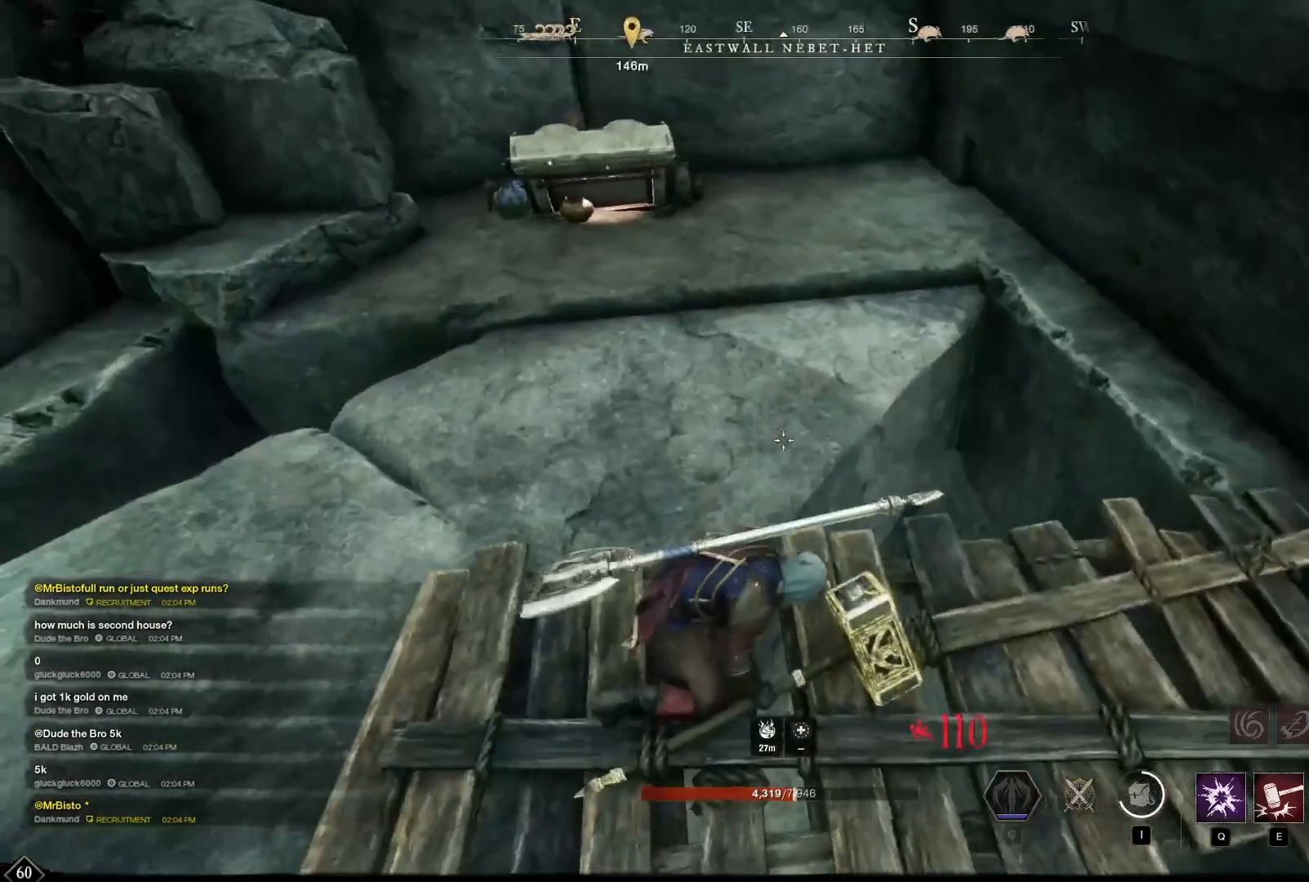
{"keys": ["w"], "mouse": [], "events": [[333, "w", "down"]]}
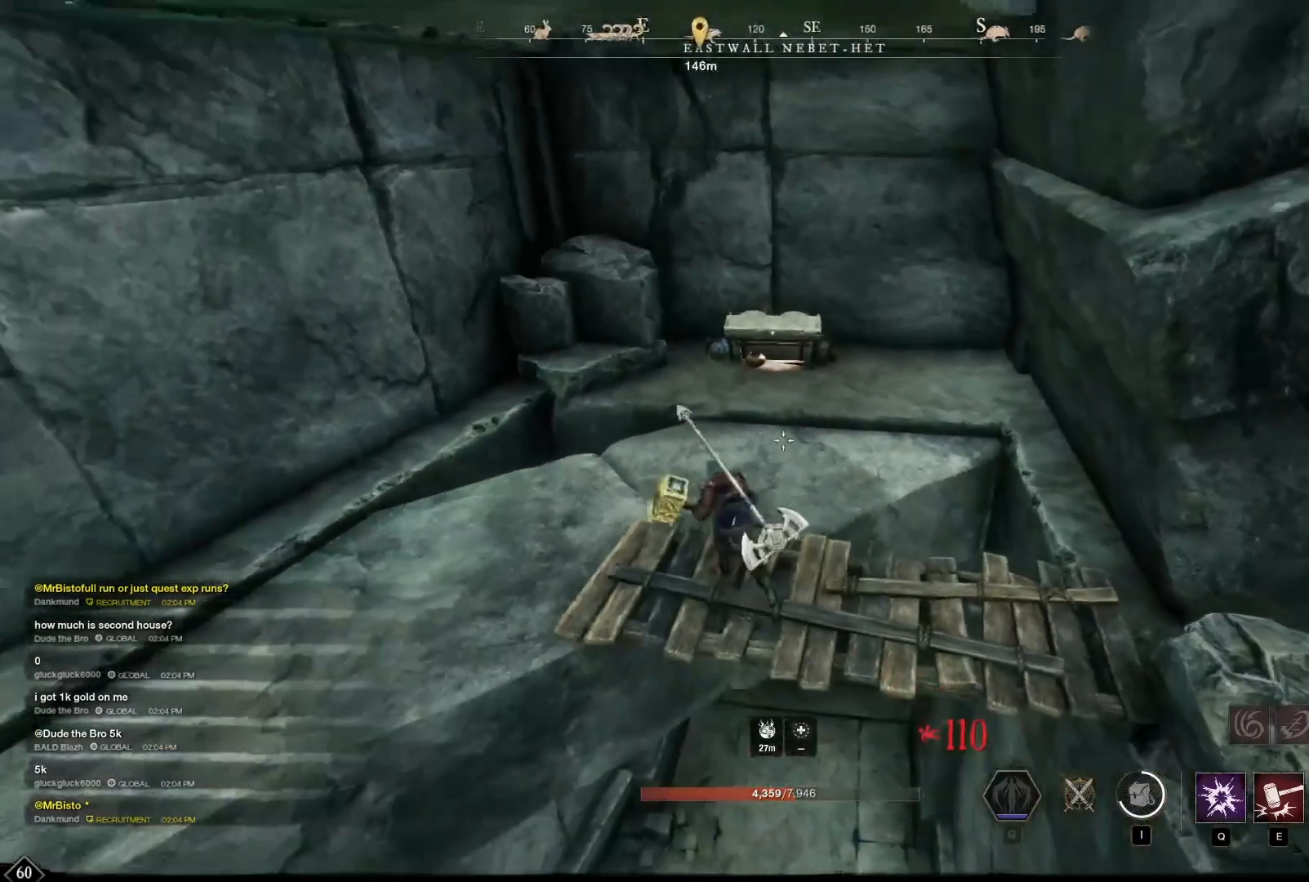
{"keys": ["w"], "mouse": [], "events": []}